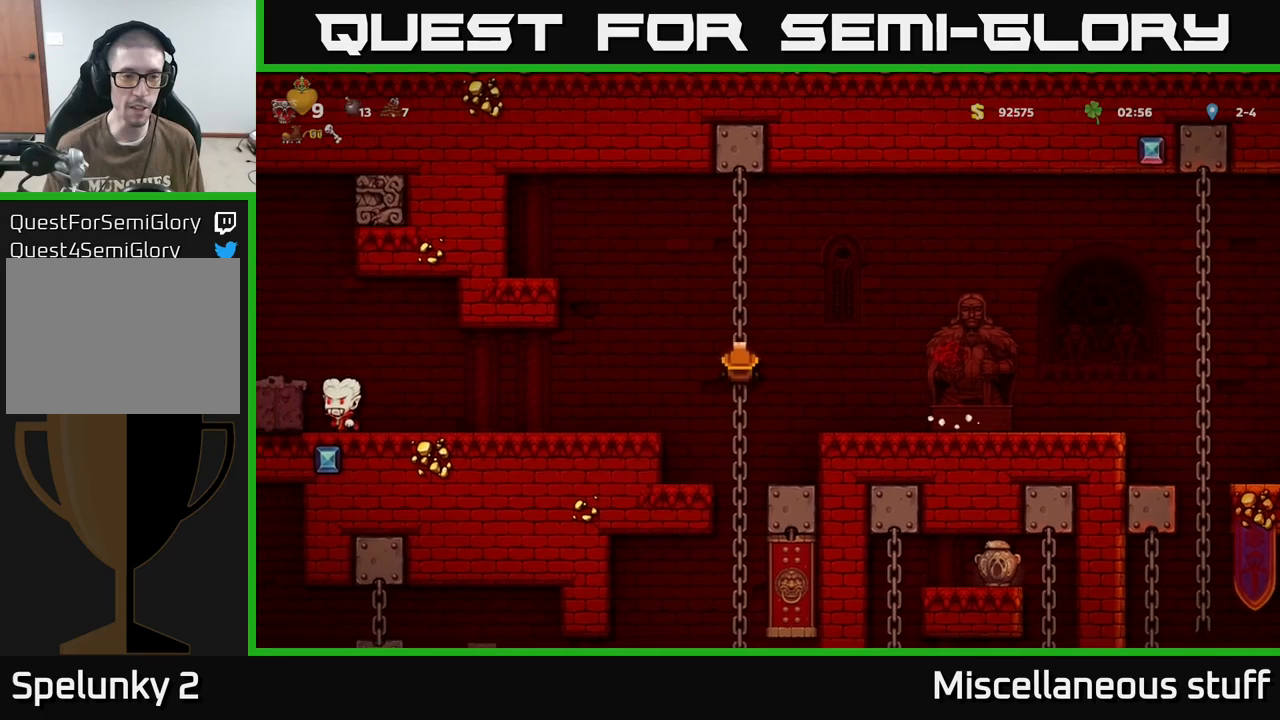
Gameplay with a controller (Xbox layout); each line is a JSON object with the inputs held at the frame after it. "events" lists button and stick changes between this image and that frame as [ms after this image, input, new state], when the widget could be followed in between. Not read: left_stick right_stick.
{"buttons": [], "events": [[67, "A", "up"], [267, "DPAD_LEFT", "up"]]}
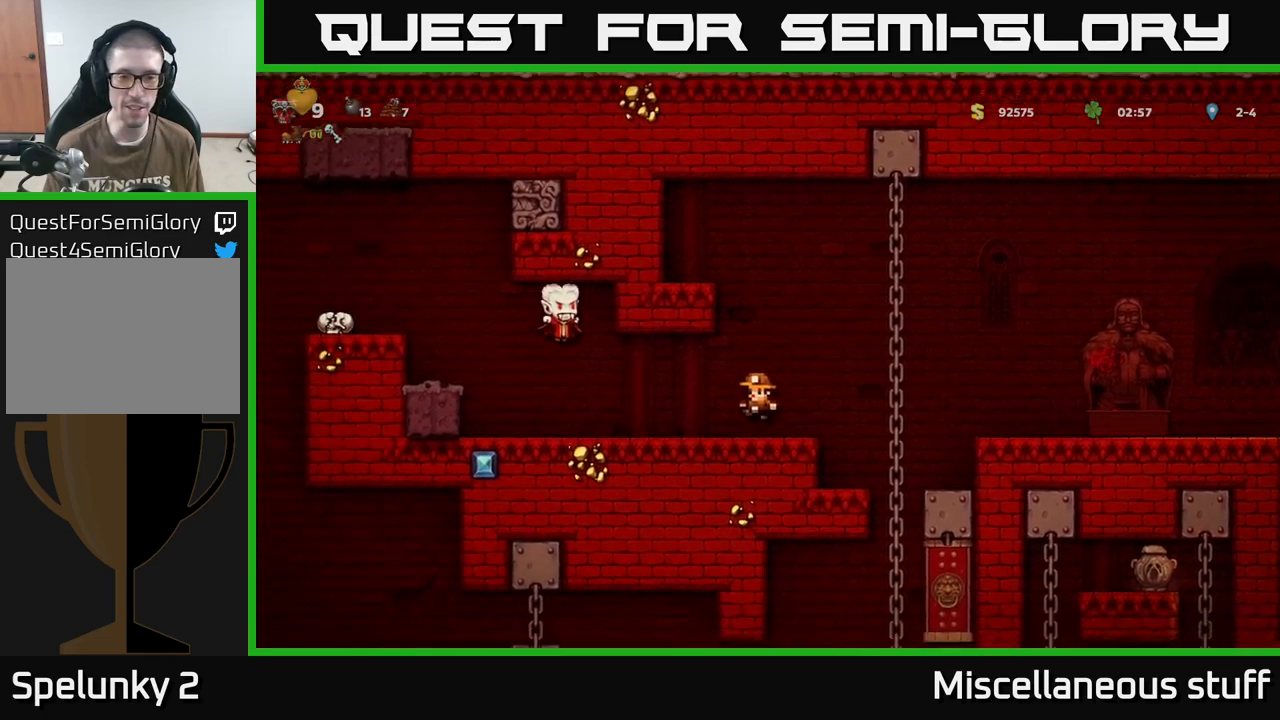
{"buttons": ["DPAD_RIGHT"], "events": [[17, "DPAD_RIGHT", "down"], [183, "A", "down"], [383, "A", "up"]]}
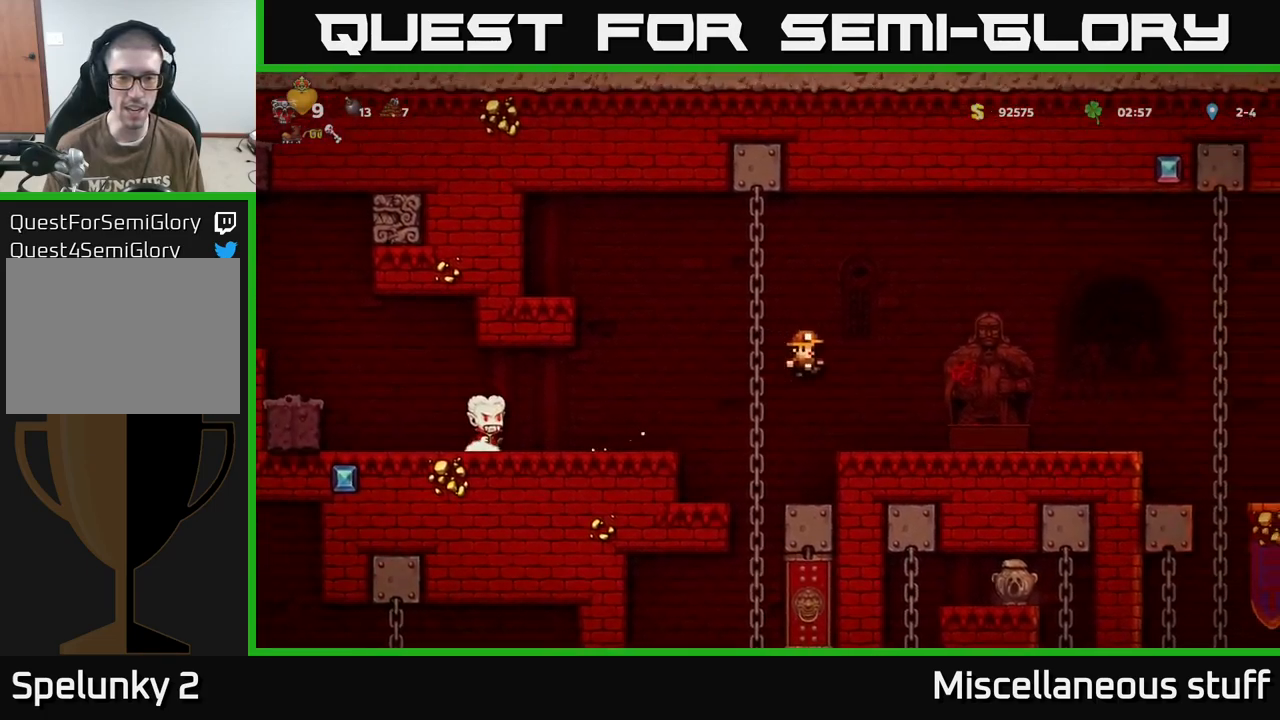
{"buttons": [], "events": [[83, "DPAD_RIGHT", "up"], [100, "DPAD_RIGHT", "down"], [150, "DPAD_RIGHT", "up"], [350, "DPAD_LEFT", "down"], [450, "DPAD_LEFT", "up"]]}
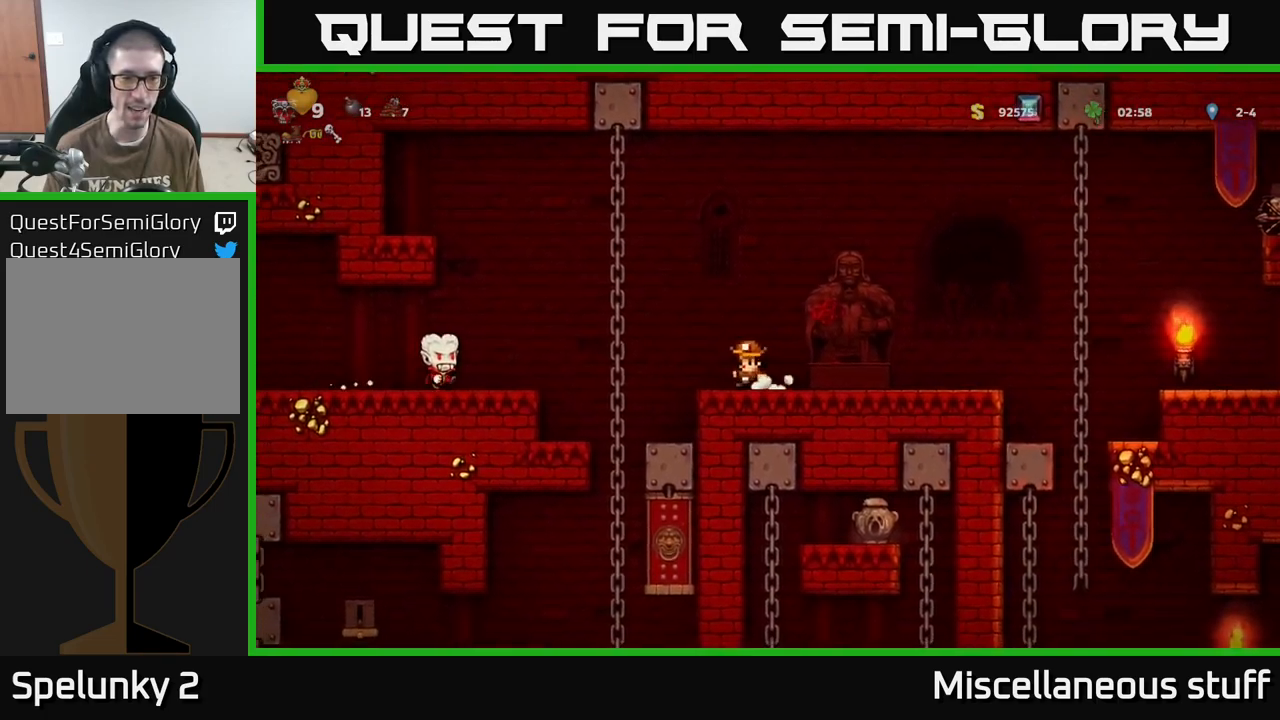
{"buttons": ["DPAD_RIGHT"], "events": [[217, "DPAD_LEFT", "down"], [283, "A", "down"], [300, "DPAD_LEFT", "up"], [317, "DPAD_RIGHT", "down"], [400, "A", "up"]]}
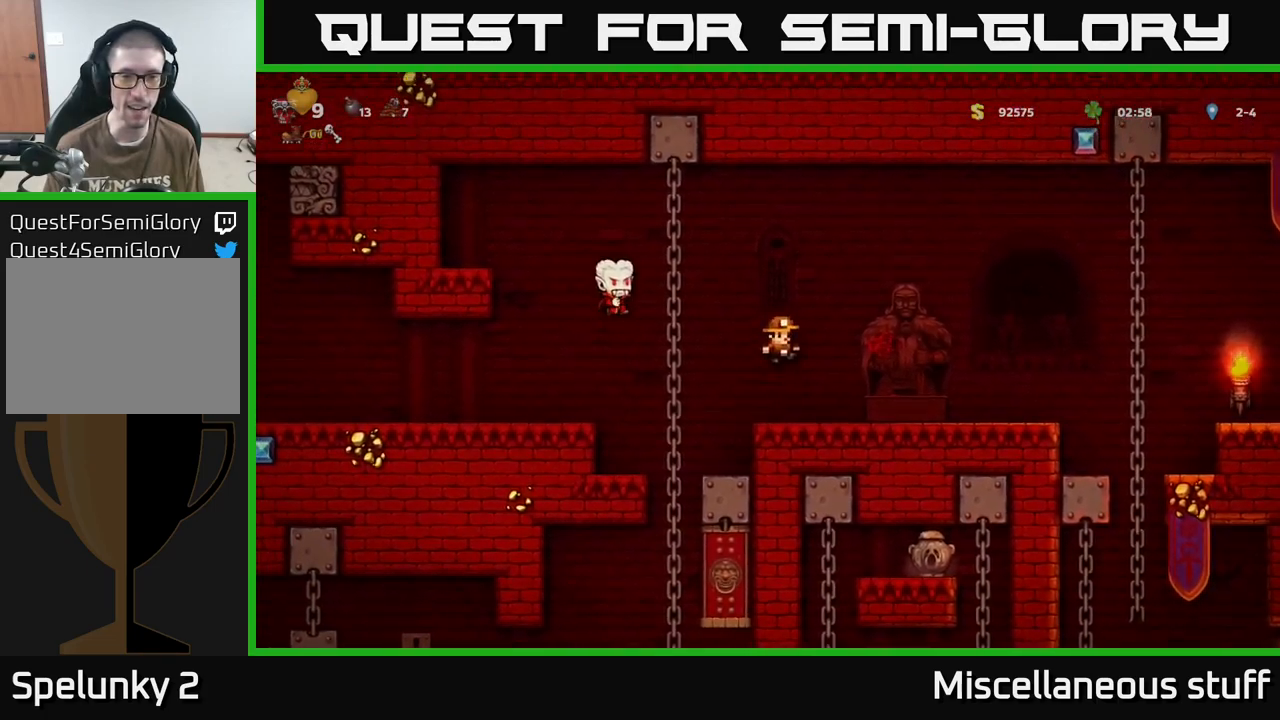
{"buttons": [], "events": [[283, "DPAD_RIGHT", "up"]]}
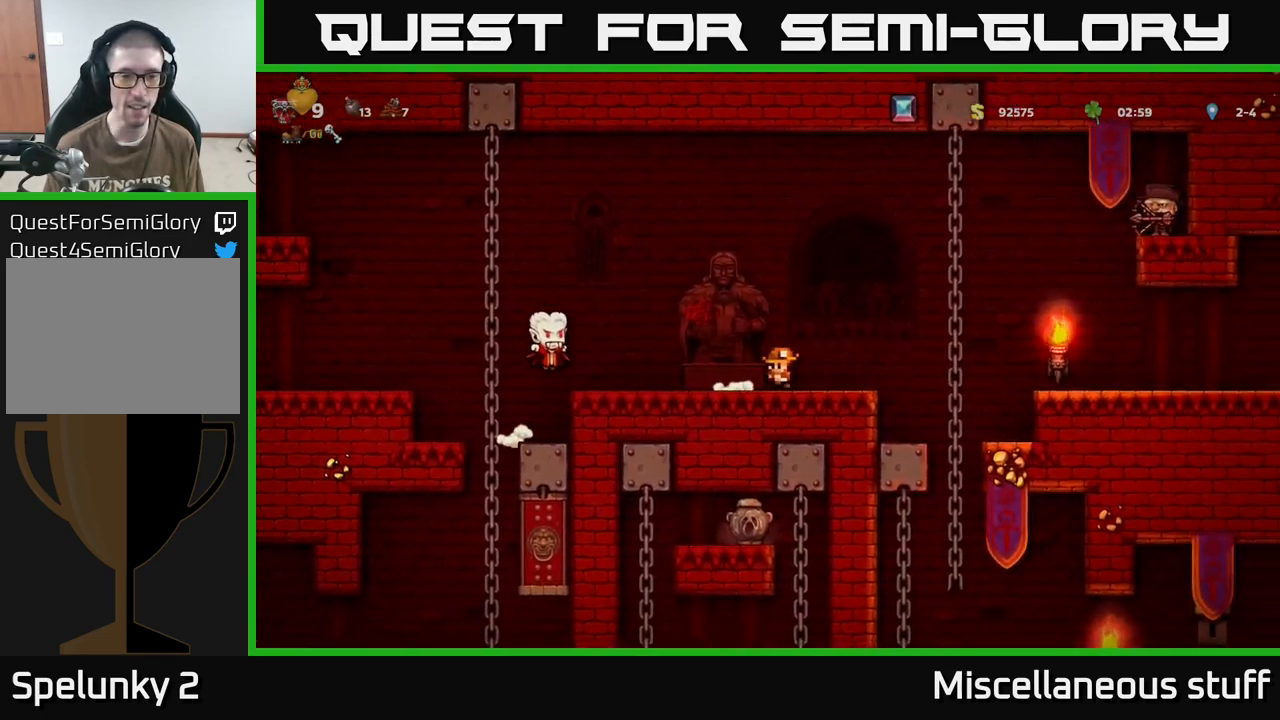
{"buttons": ["DPAD_UP"], "events": [[17, "DPAD_RIGHT", "down"], [117, "A", "down"], [233, "A", "up"], [417, "DPAD_UP", "down"], [450, "DPAD_RIGHT", "up"]]}
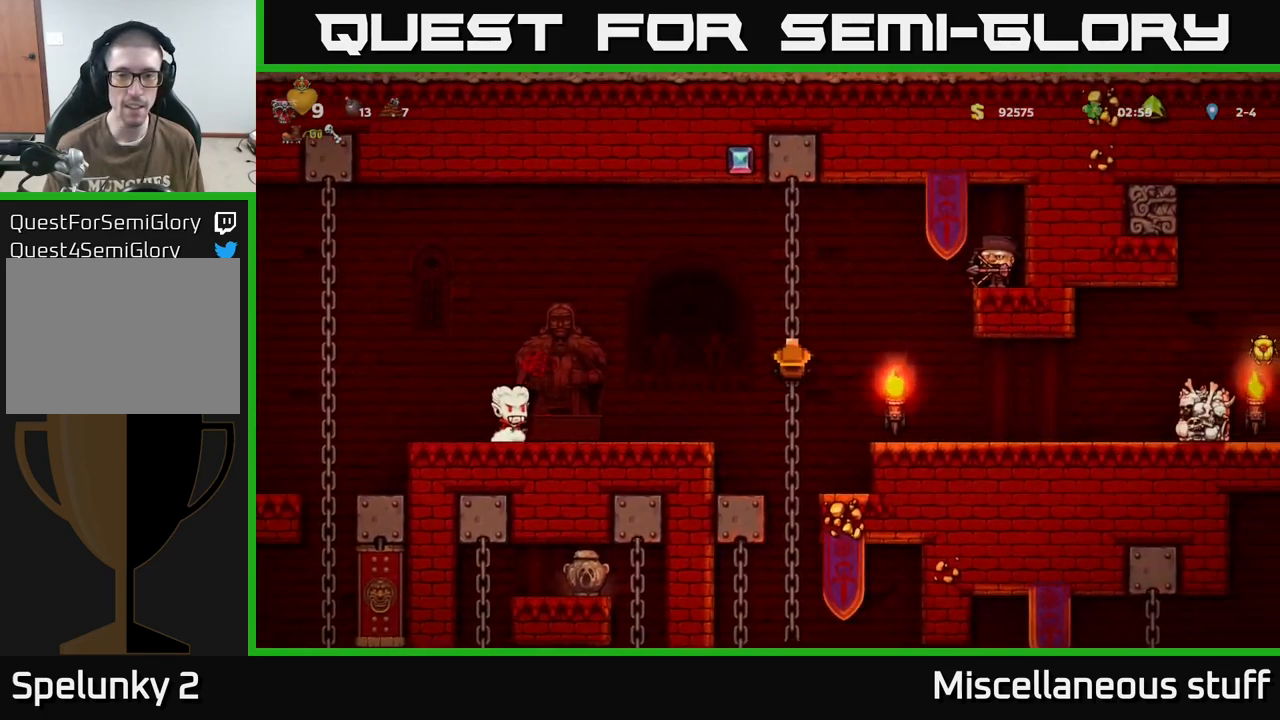
{"buttons": ["DPAD_DOWN", "DPAD_RIGHT"], "events": [[217, "DPAD_UP", "up"], [483, "DPAD_DOWN", "down"], [483, "DPAD_RIGHT", "down"]]}
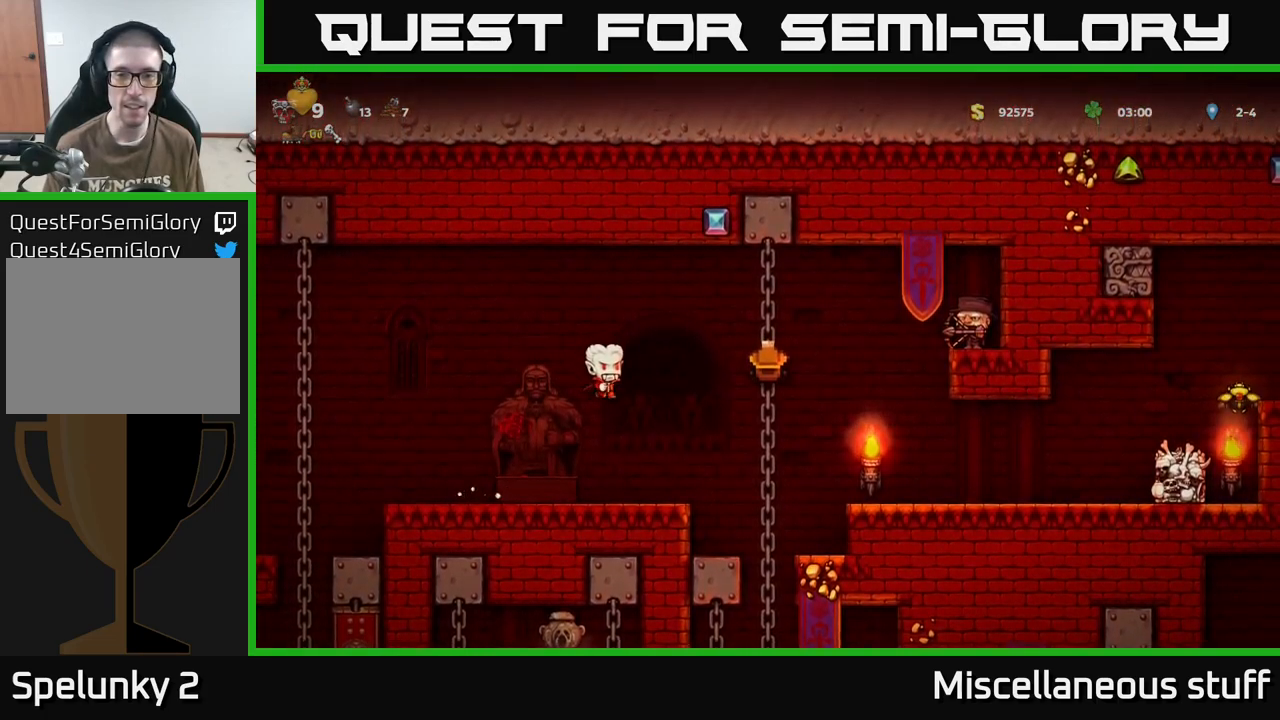
{"buttons": ["DPAD_UP"], "events": [[200, "DPAD_DOWN", "up"], [233, "DPAD_UP", "down"], [267, "DPAD_RIGHT", "up"]]}
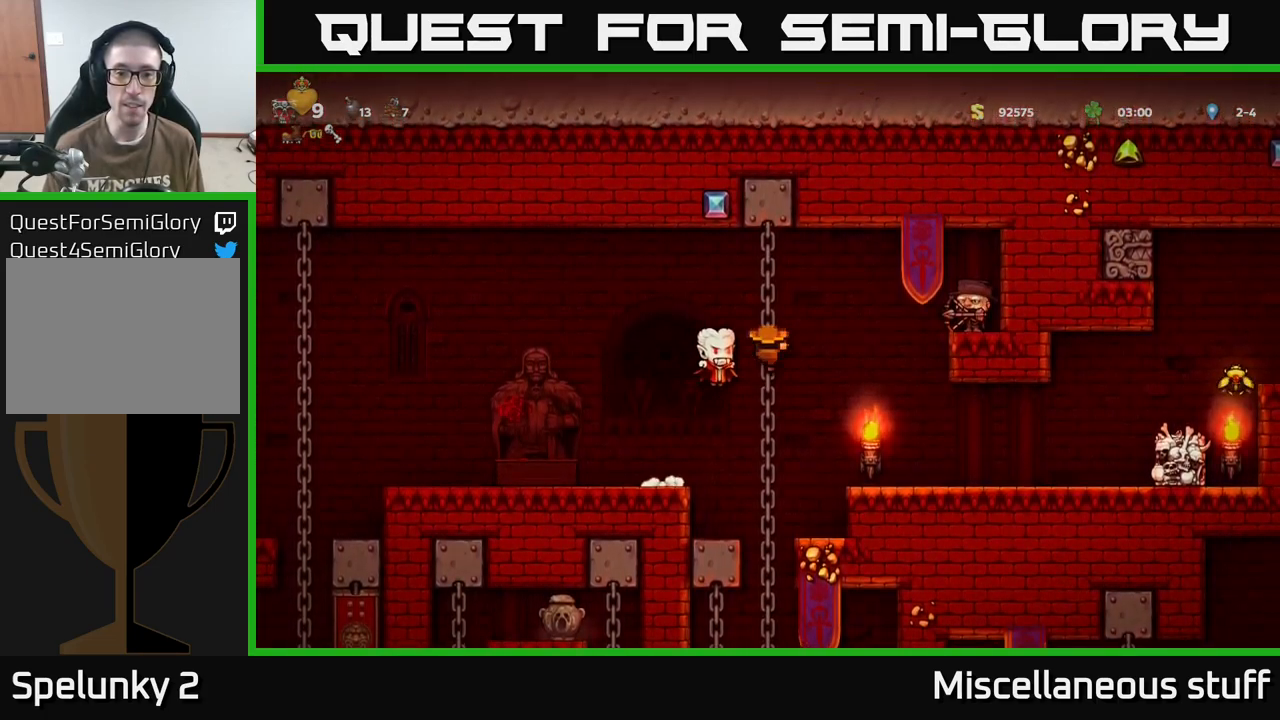
{"buttons": ["DPAD_RIGHT"], "events": [[200, "A", "down"], [233, "DPAD_LEFT", "down"], [383, "DPAD_LEFT", "up"], [417, "A", "up"], [483, "DPAD_RIGHT", "down"], [500, "DPAD_UP", "up"]]}
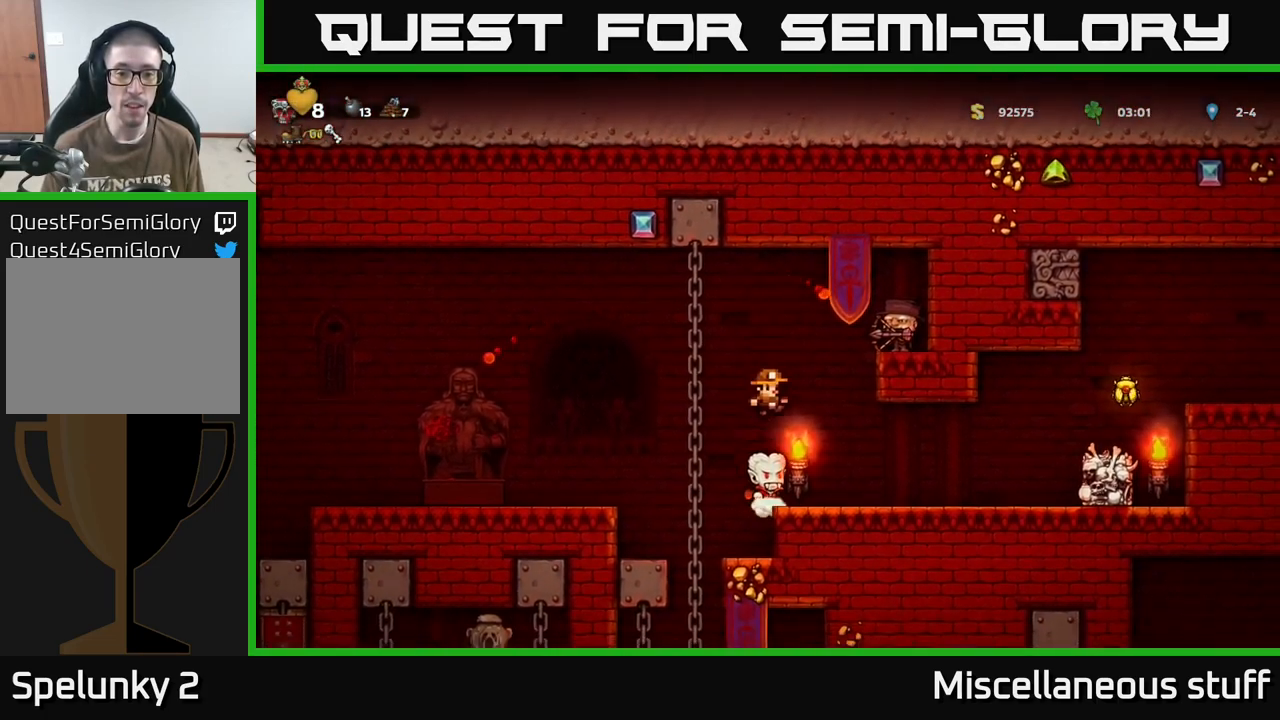
{"buttons": ["DPAD_UP"], "events": [[50, "DPAD_RIGHT", "up"], [83, "DPAD_UP", "down"], [117, "A", "down"], [167, "DPAD_LEFT", "down"], [383, "DPAD_LEFT", "up"], [400, "A", "up"]]}
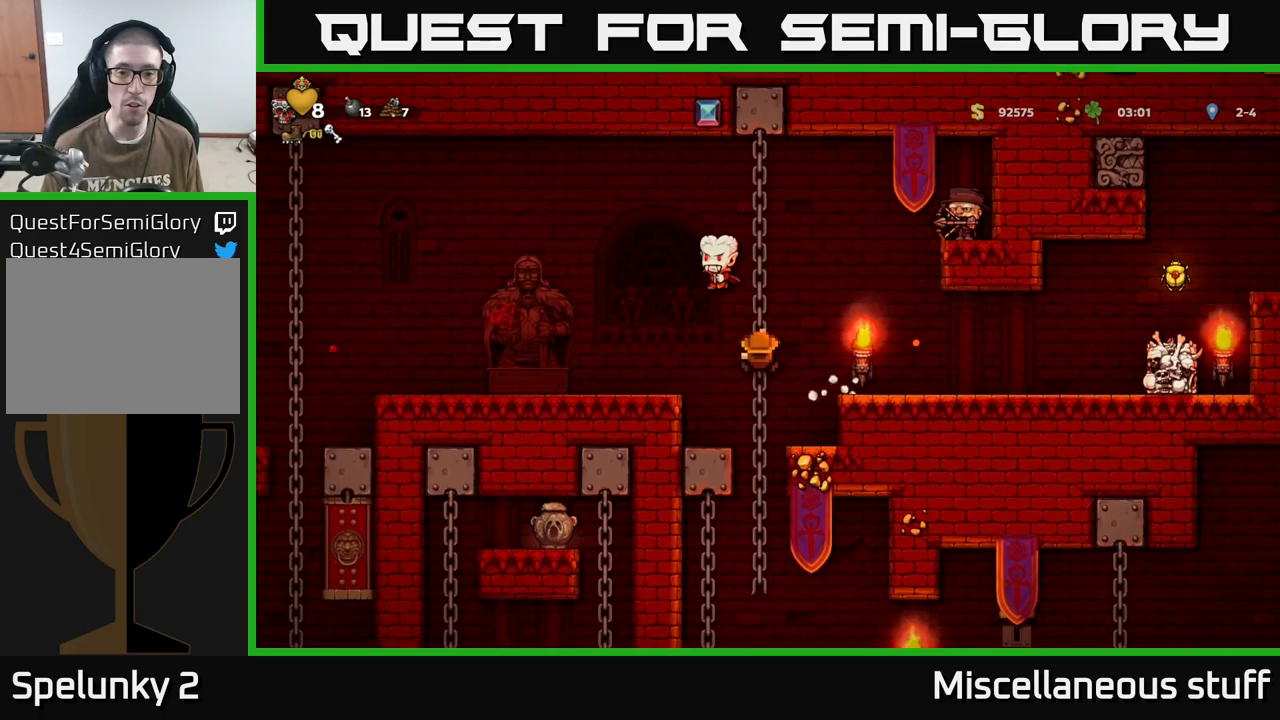
{"buttons": ["DPAD_UP"], "events": [[34, "A", "down"], [184, "A", "up"]]}
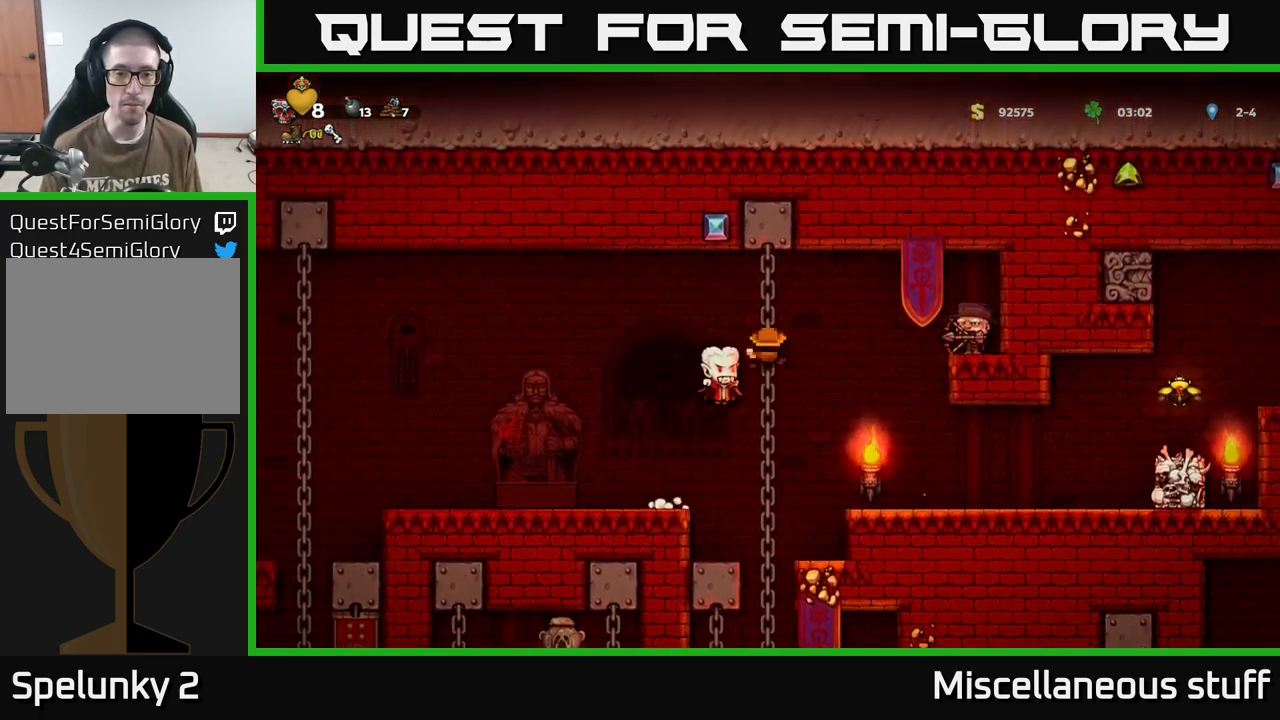
{"buttons": ["A", "DPAD_UP"], "events": [[334, "DPAD_LEFT", "down"], [434, "A", "down"], [450, "DPAD_LEFT", "up"]]}
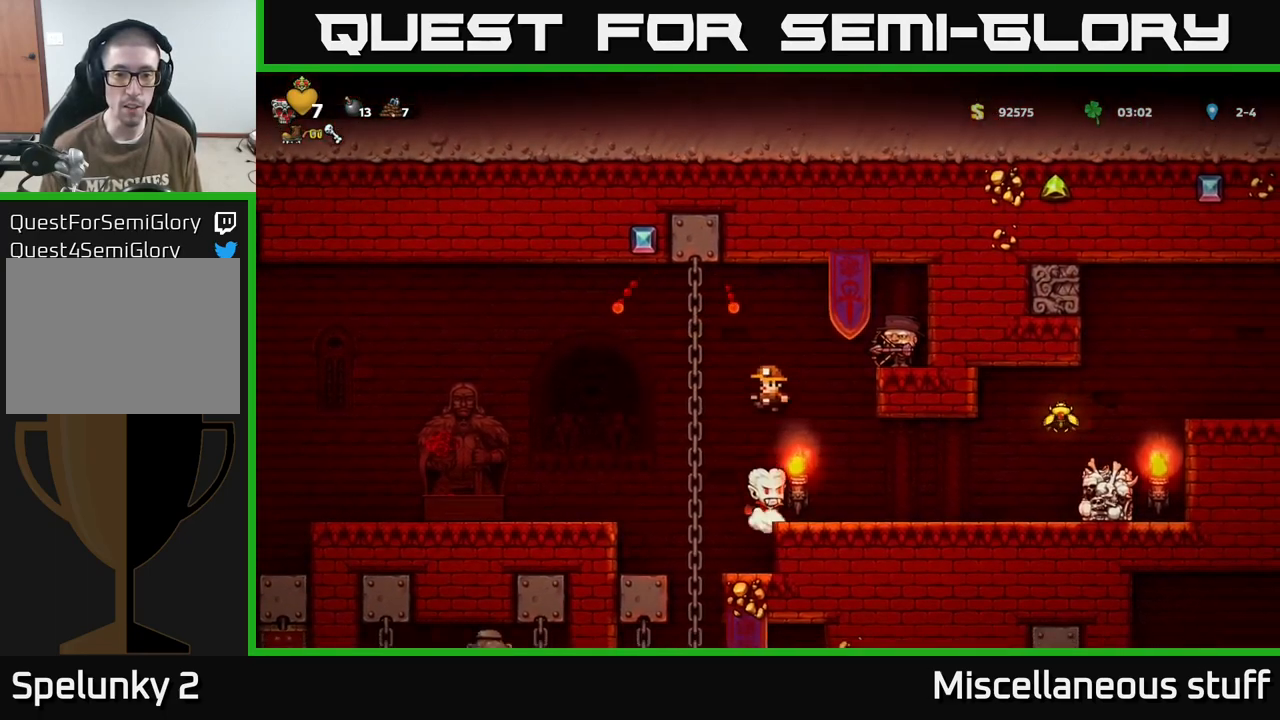
{"buttons": [], "events": [[100, "A", "up"], [150, "A", "down"], [334, "A", "up"], [417, "DPAD_UP", "up"]]}
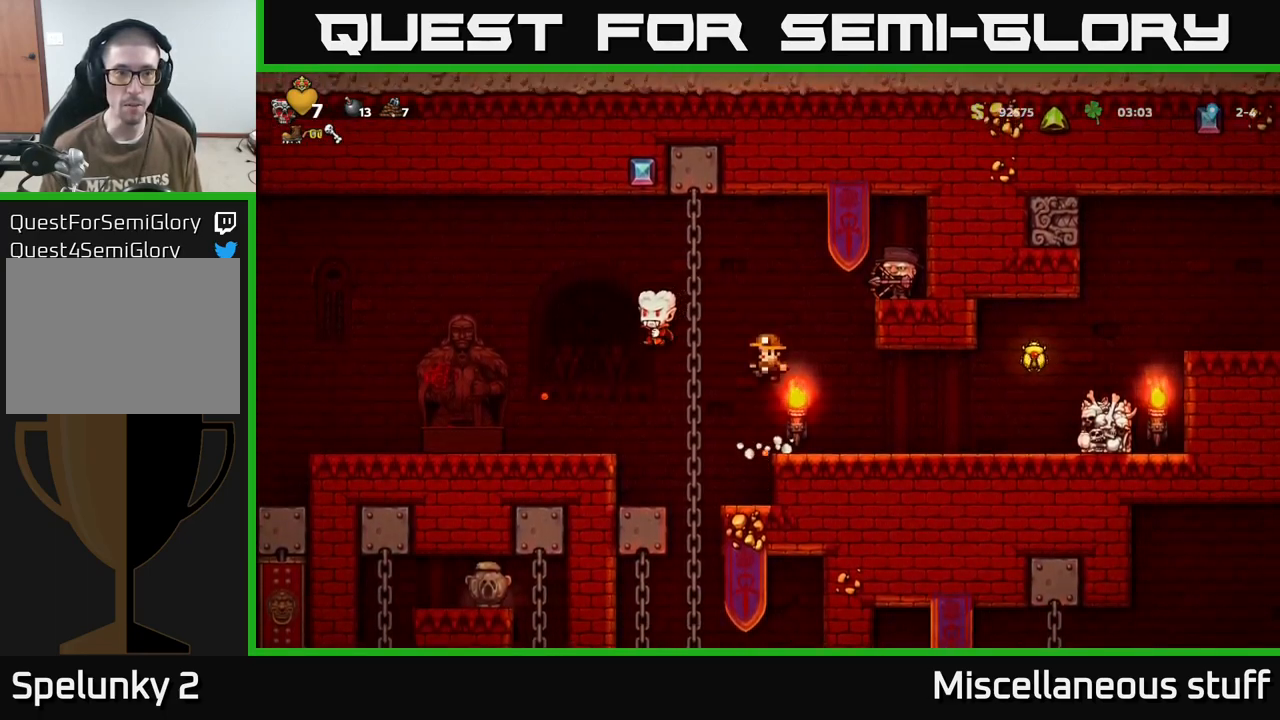
{"buttons": [], "events": [[50, "DPAD_RIGHT", "down"], [167, "DPAD_RIGHT", "up"]]}
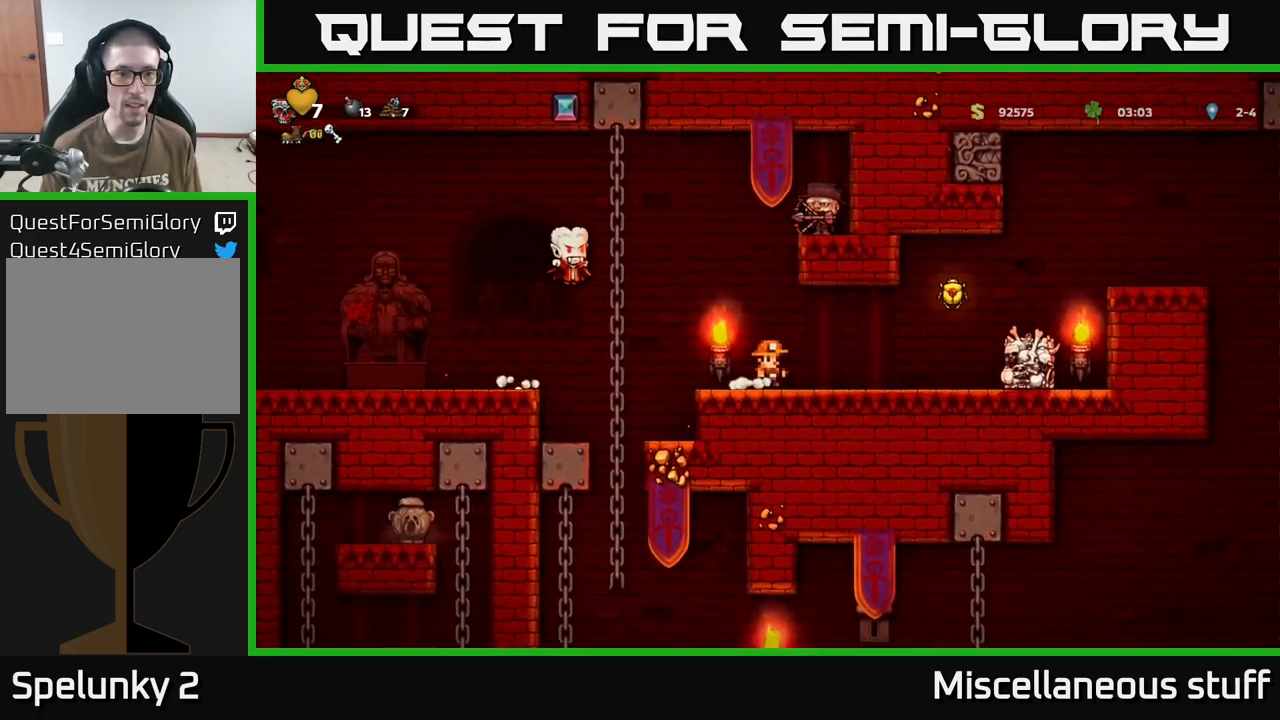
{"buttons": ["DPAD_RIGHT"], "events": [[150, "DPAD_RIGHT", "down"], [250, "DPAD_RIGHT", "up"], [450, "DPAD_RIGHT", "down"]]}
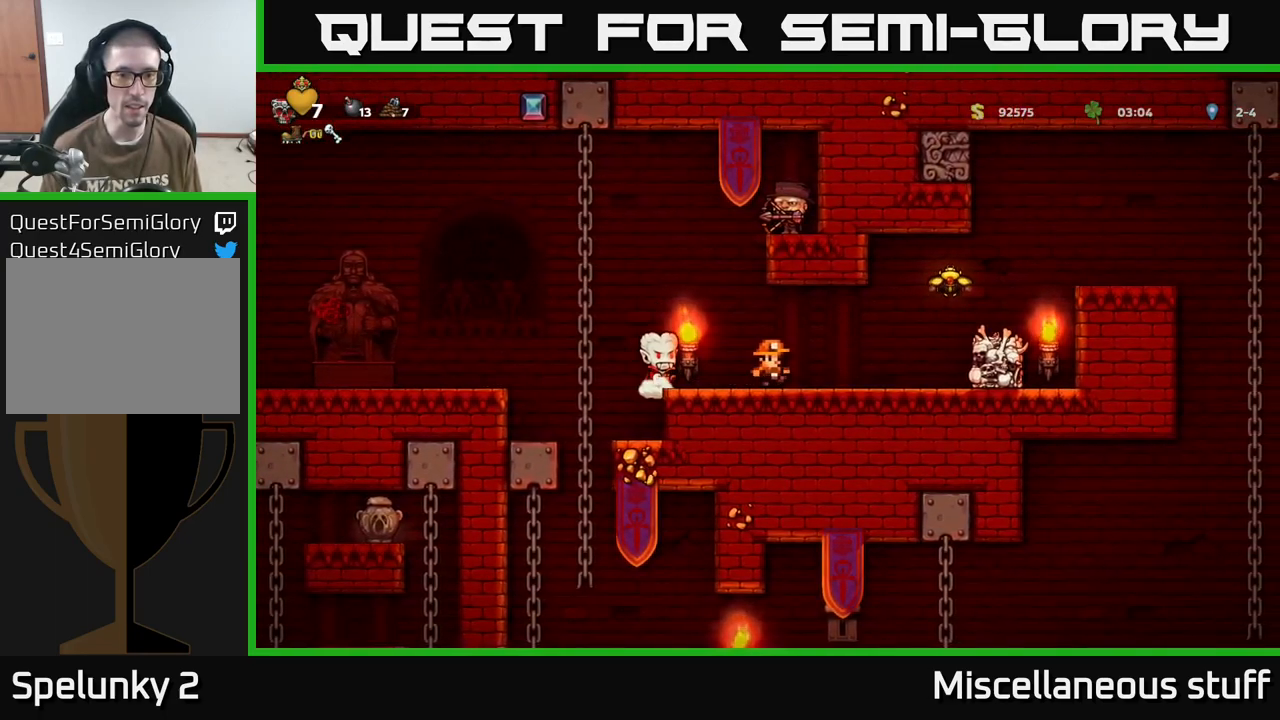
{"buttons": ["DPAD_LEFT"], "events": [[17, "DPAD_RIGHT", "up"], [317, "DPAD_LEFT", "down"]]}
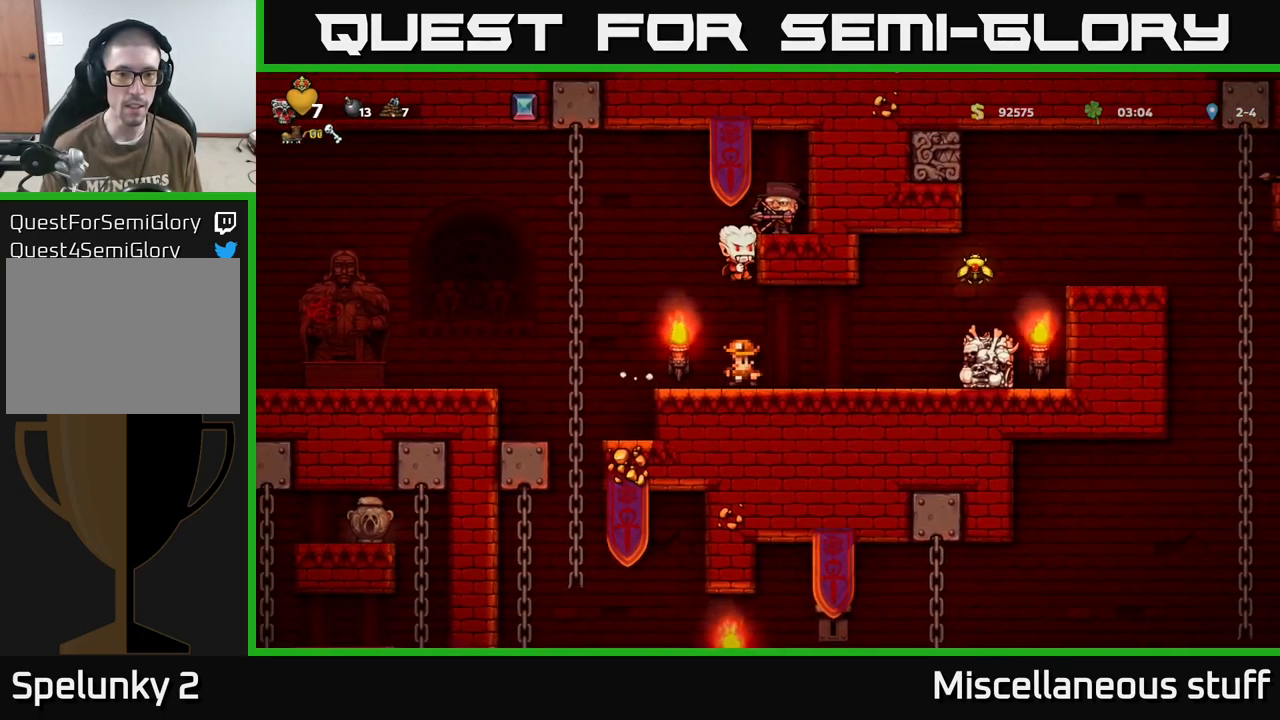
{"buttons": ["DPAD_UP", "DPAD_LEFT"], "events": [[184, "A", "down"], [250, "DPAD_UP", "down"], [334, "DPAD_LEFT", "up"], [417, "A", "up"], [434, "DPAD_LEFT", "down"]]}
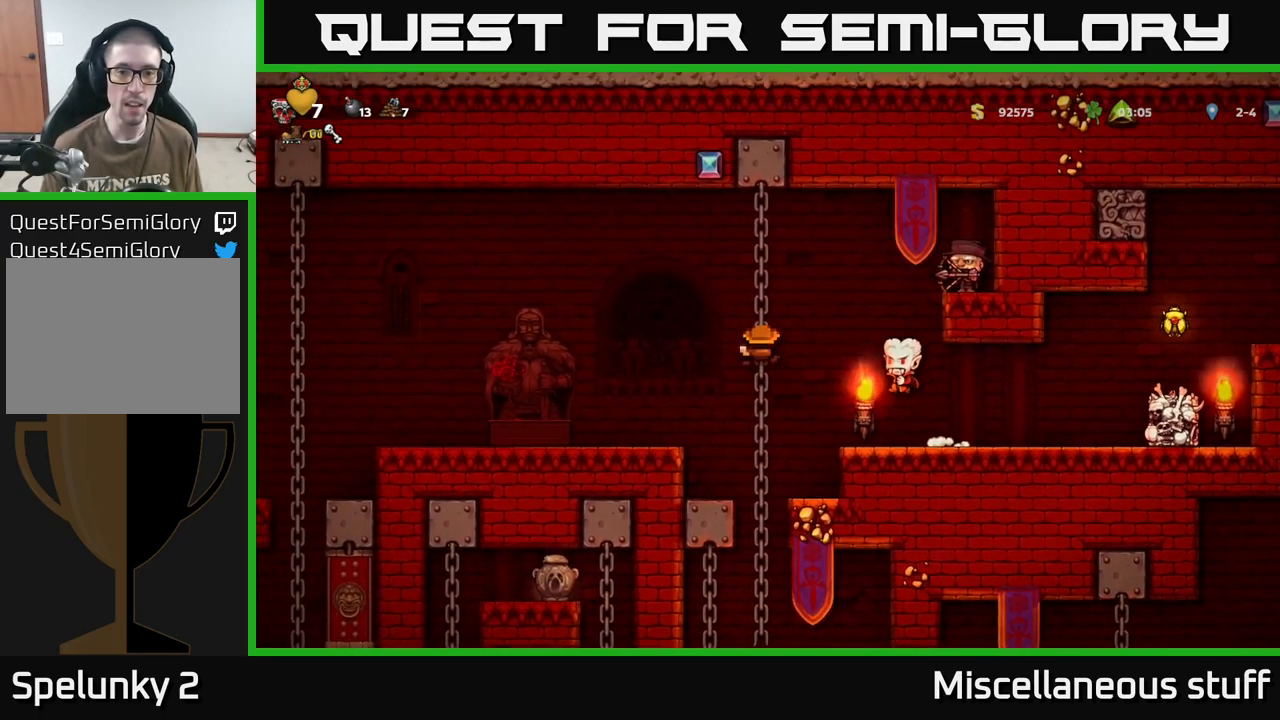
{"buttons": ["A", "DPAD_UP", "DPAD_LEFT"], "events": [[50, "A", "down"]]}
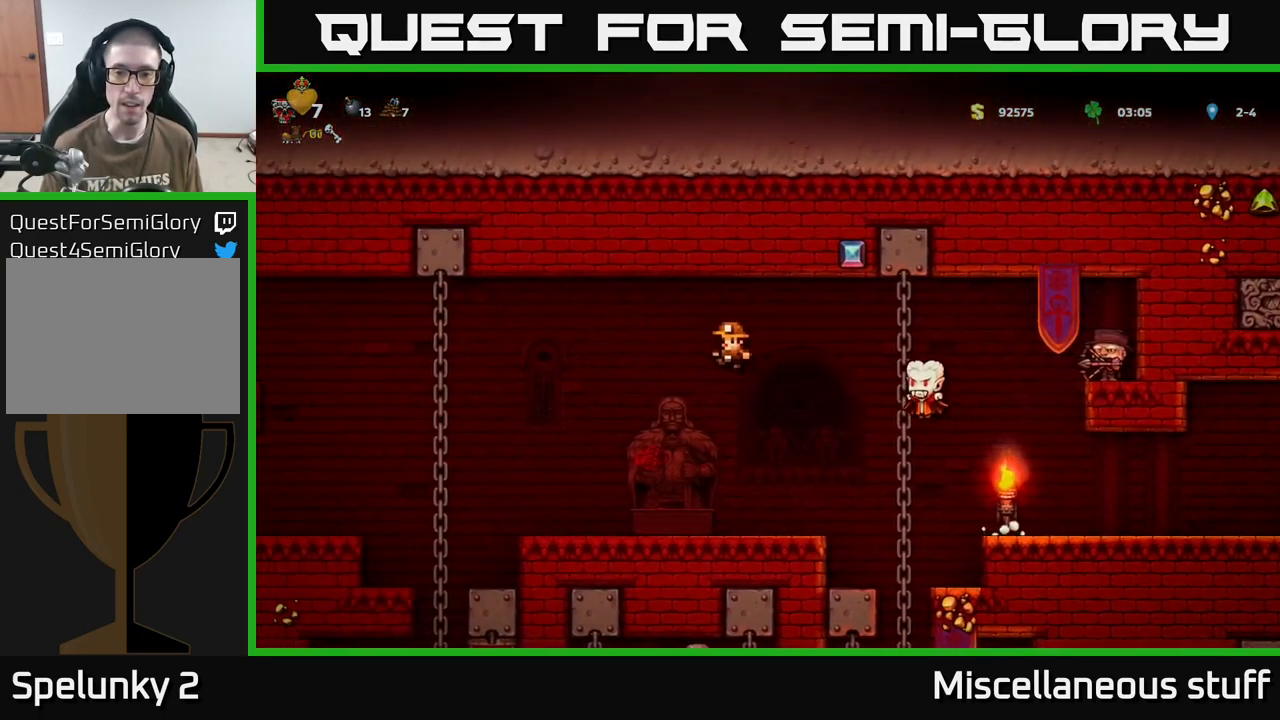
{"buttons": ["A", "DPAD_LEFT"], "events": [[50, "A", "up"], [134, "DPAD_UP", "up"], [167, "DPAD_LEFT", "up"], [317, "DPAD_LEFT", "down"], [367, "A", "down"]]}
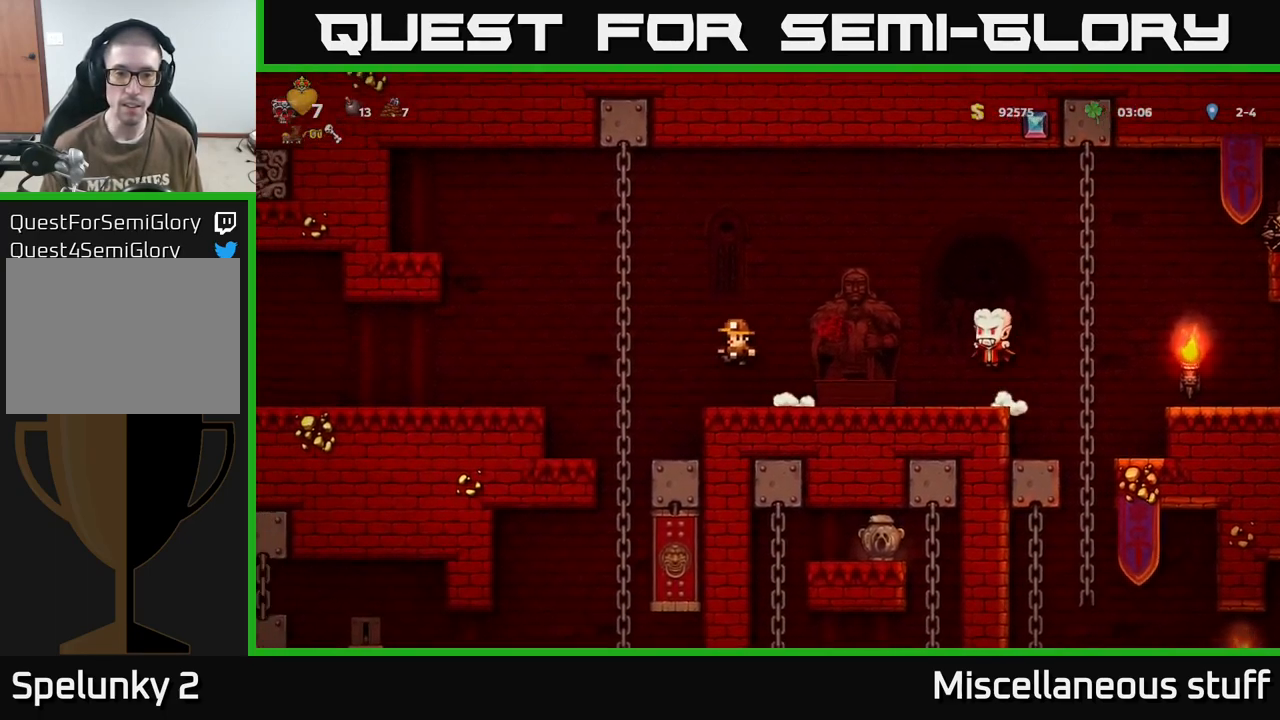
{"buttons": ["DPAD_UP"], "events": [[167, "DPAD_UP", "down"], [217, "DPAD_LEFT", "up"], [234, "A", "up"]]}
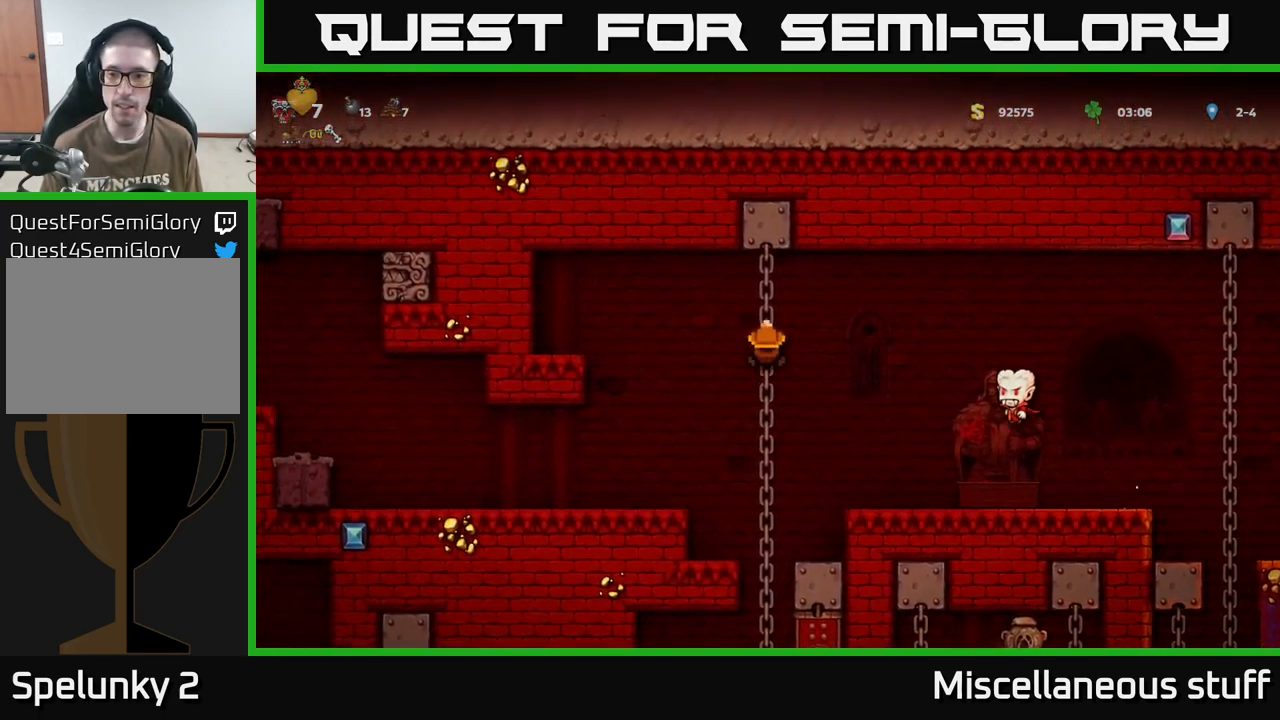
{"buttons": ["DPAD_LEFT"], "events": [[67, "A", "down"], [67, "DPAD_RIGHT", "down"], [84, "DPAD_UP", "up"], [267, "A", "up"], [417, "DPAD_RIGHT", "up"], [451, "DPAD_LEFT", "down"]]}
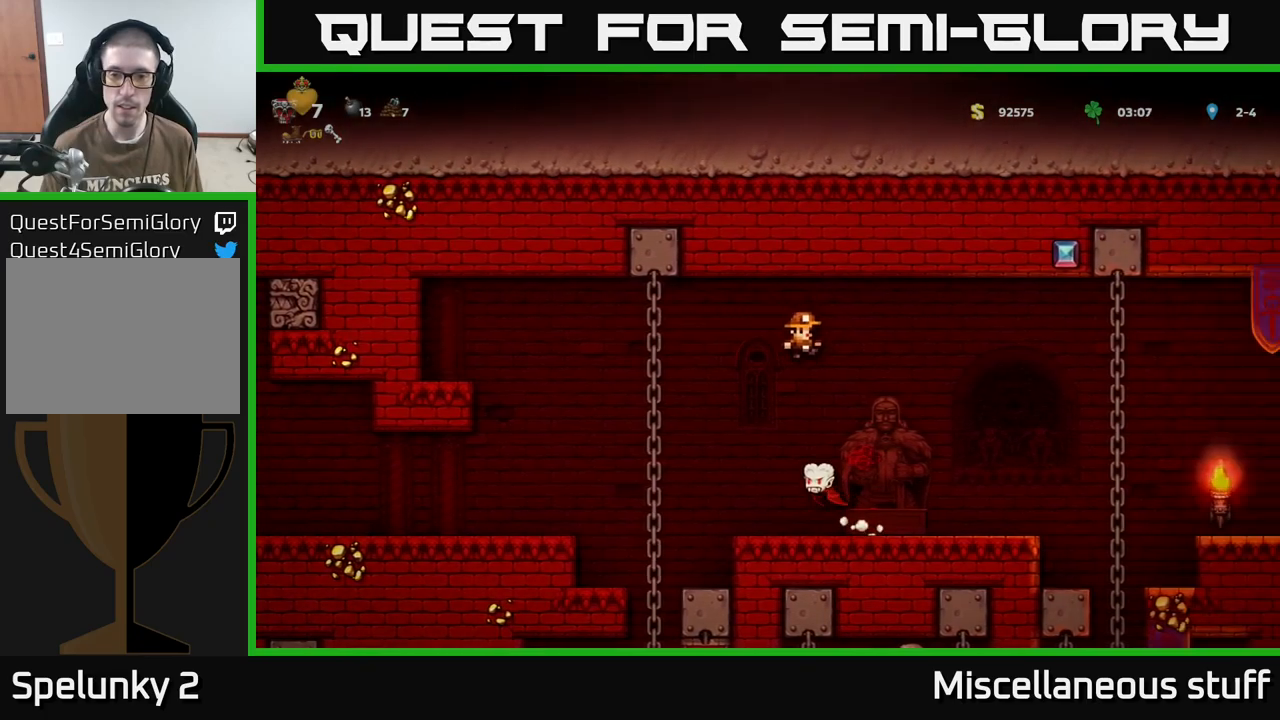
{"buttons": [], "events": [[50, "DPAD_LEFT", "up"], [83, "A", "down"], [117, "DPAD_RIGHT", "down"], [250, "DPAD_RIGHT", "up"], [467, "A", "up"]]}
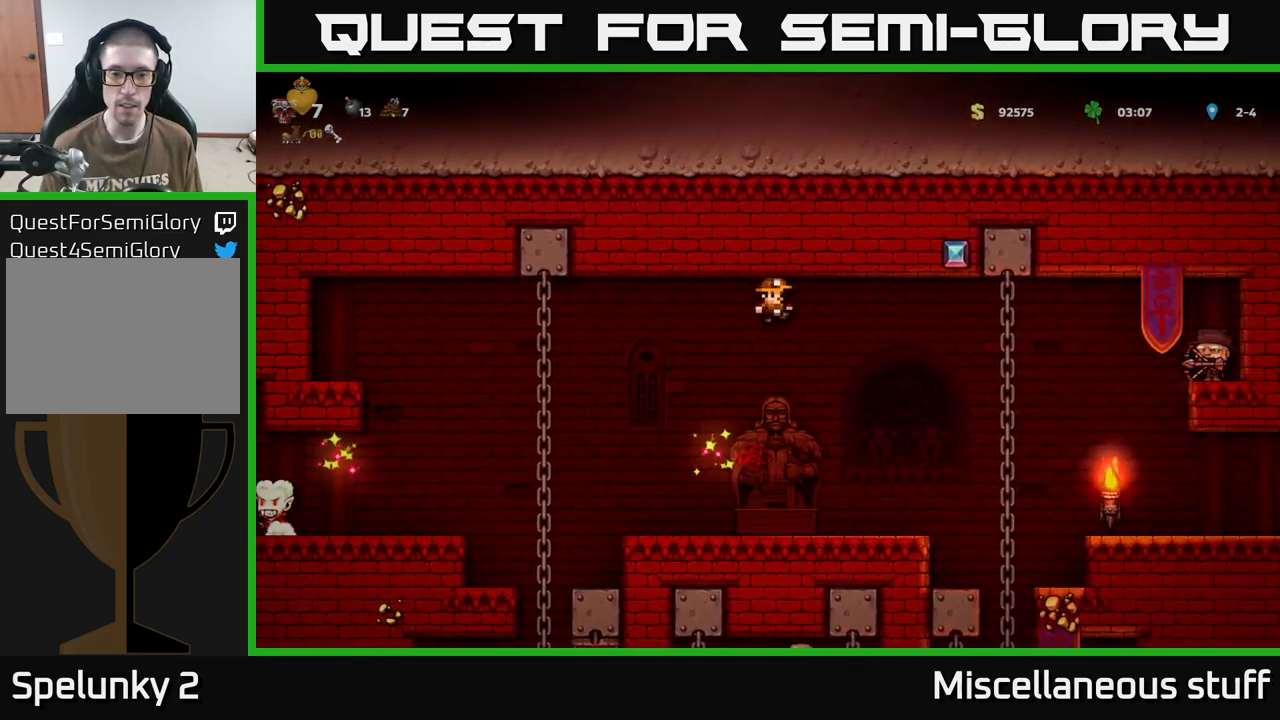
{"buttons": ["DPAD_LEFT"], "events": [[300, "DPAD_LEFT", "down"]]}
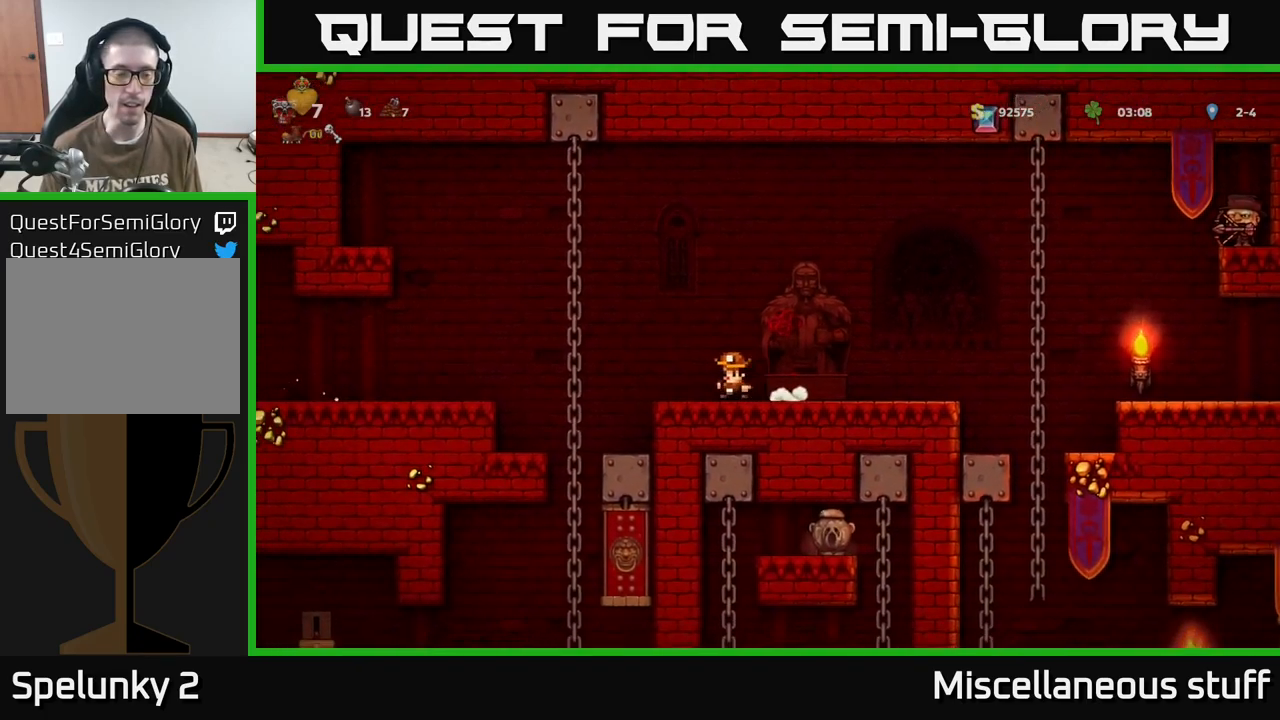
{"buttons": ["DPAD_LEFT"], "events": [[83, "A", "down"], [217, "DPAD_UP", "down"], [267, "A", "up"], [383, "A", "down"], [400, "DPAD_UP", "up"], [467, "A", "up"]]}
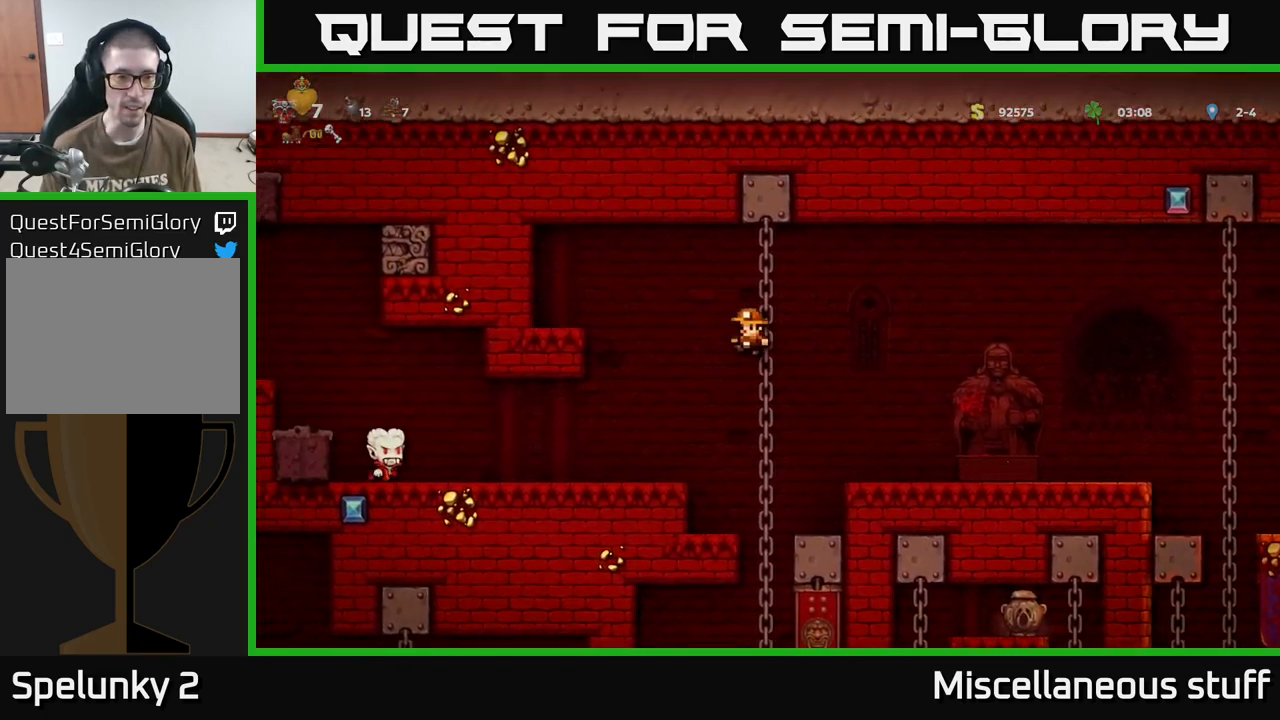
{"buttons": ["DPAD_RIGHT"], "events": [[167, "DPAD_LEFT", "up"], [500, "DPAD_RIGHT", "down"]]}
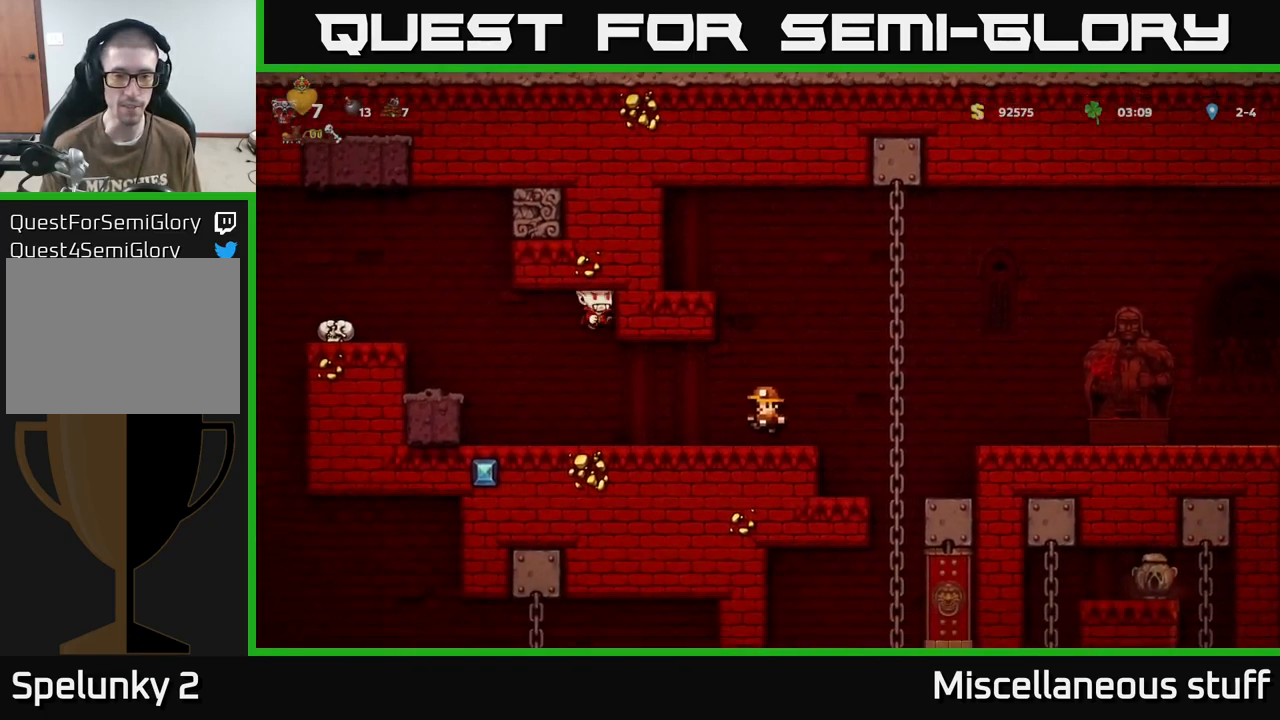
{"buttons": [], "events": [[83, "A", "down"], [217, "DPAD_UP", "down"], [267, "A", "up"], [267, "DPAD_RIGHT", "up"], [467, "DPAD_UP", "up"]]}
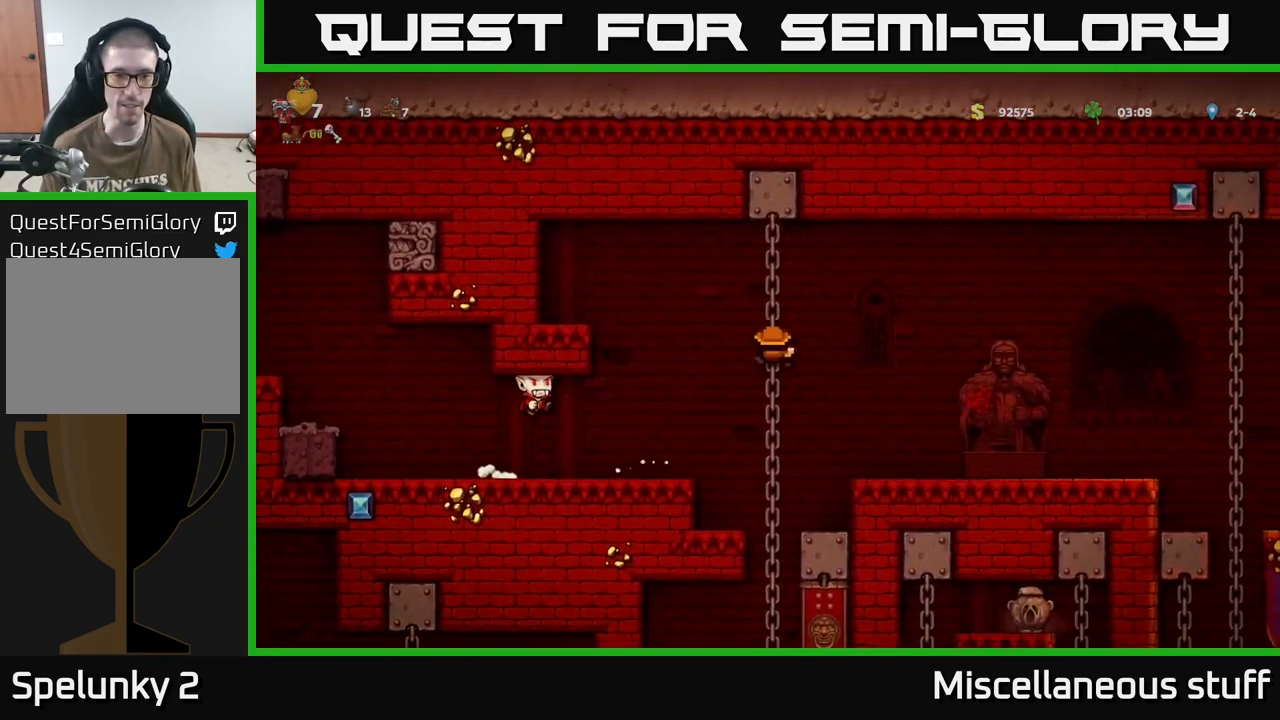
{"buttons": ["A", "DPAD_UP"], "events": [[417, "A", "down"], [467, "DPAD_UP", "down"]]}
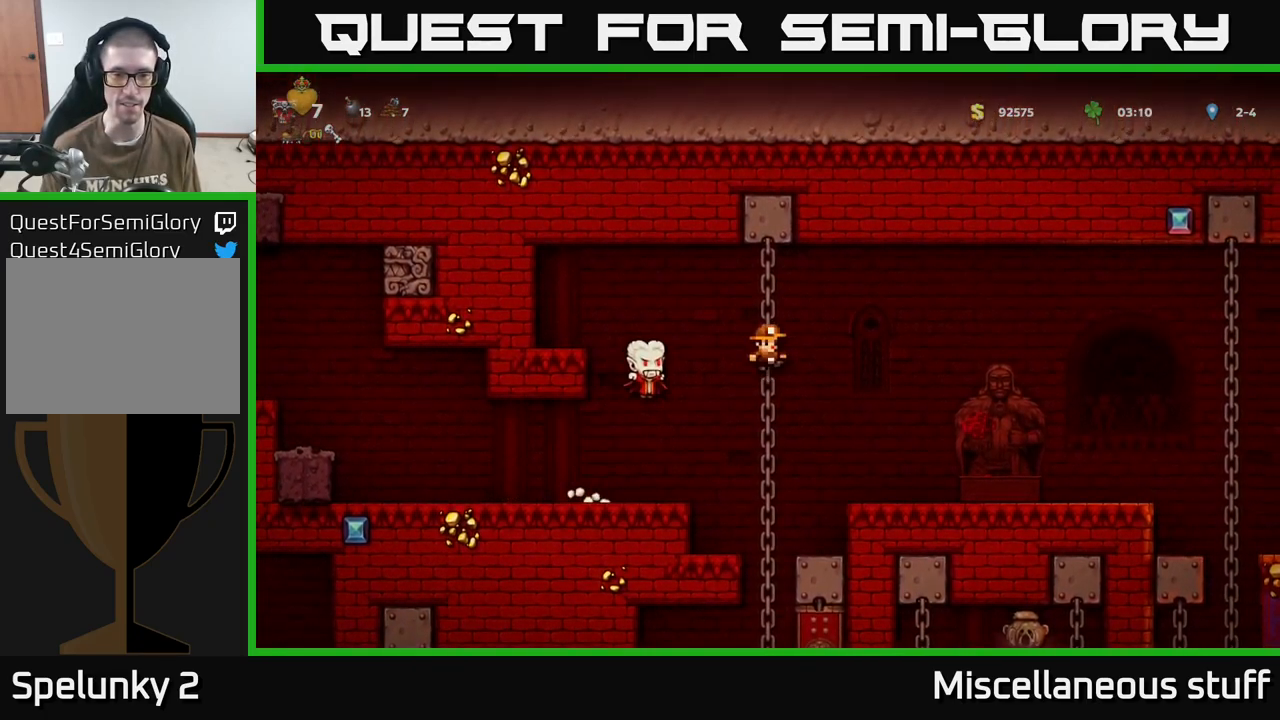
{"buttons": ["DPAD_RIGHT"], "events": [[33, "A", "up"], [67, "A", "down"], [167, "DPAD_RIGHT", "down"], [250, "DPAD_UP", "up"], [300, "A", "up"]]}
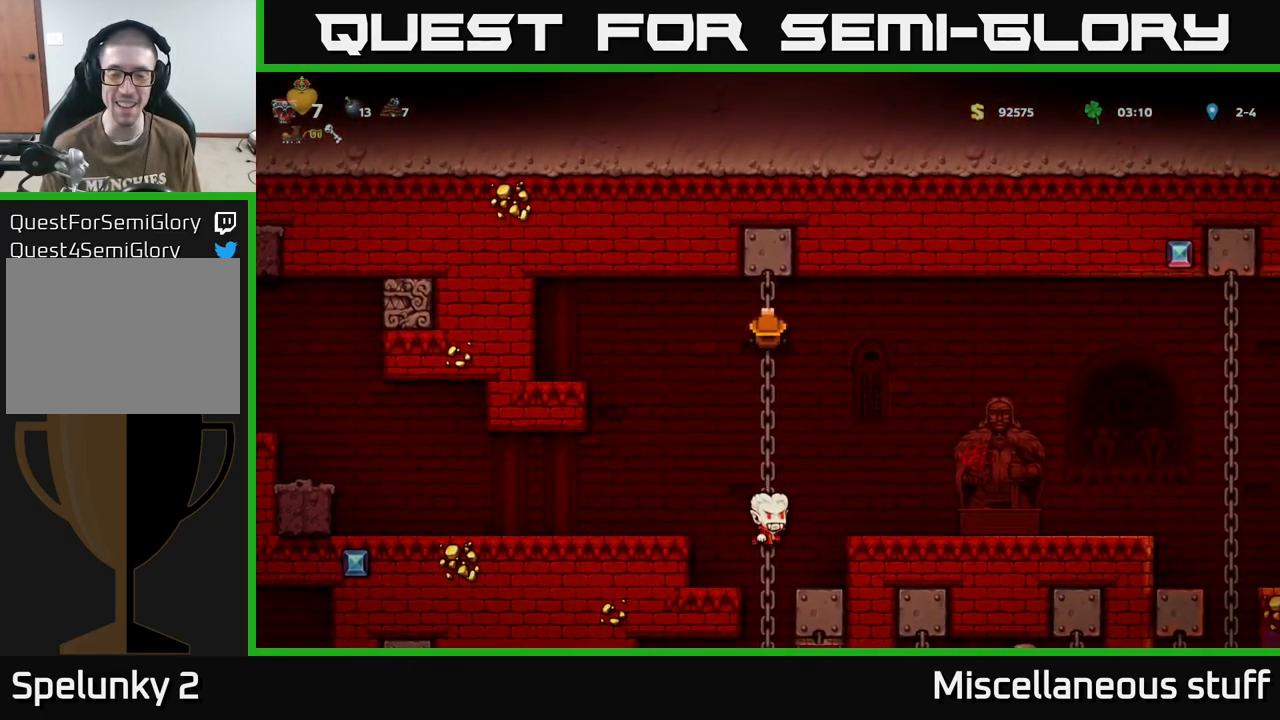
{"buttons": ["DPAD_RIGHT"], "events": [[133, "DPAD_UP", "down"], [150, "A", "down"], [217, "DPAD_UP", "up"], [317, "A", "up"]]}
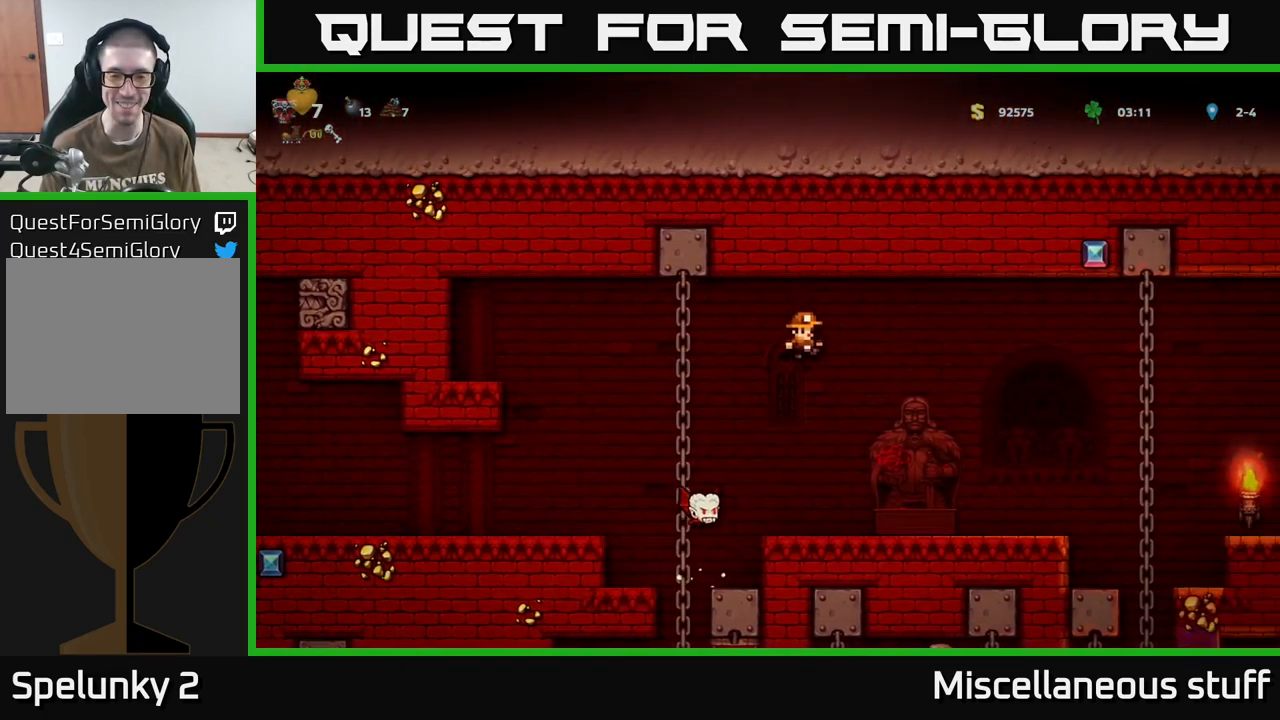
{"buttons": ["A", "DPAD_RIGHT"], "events": [[450, "A", "down"]]}